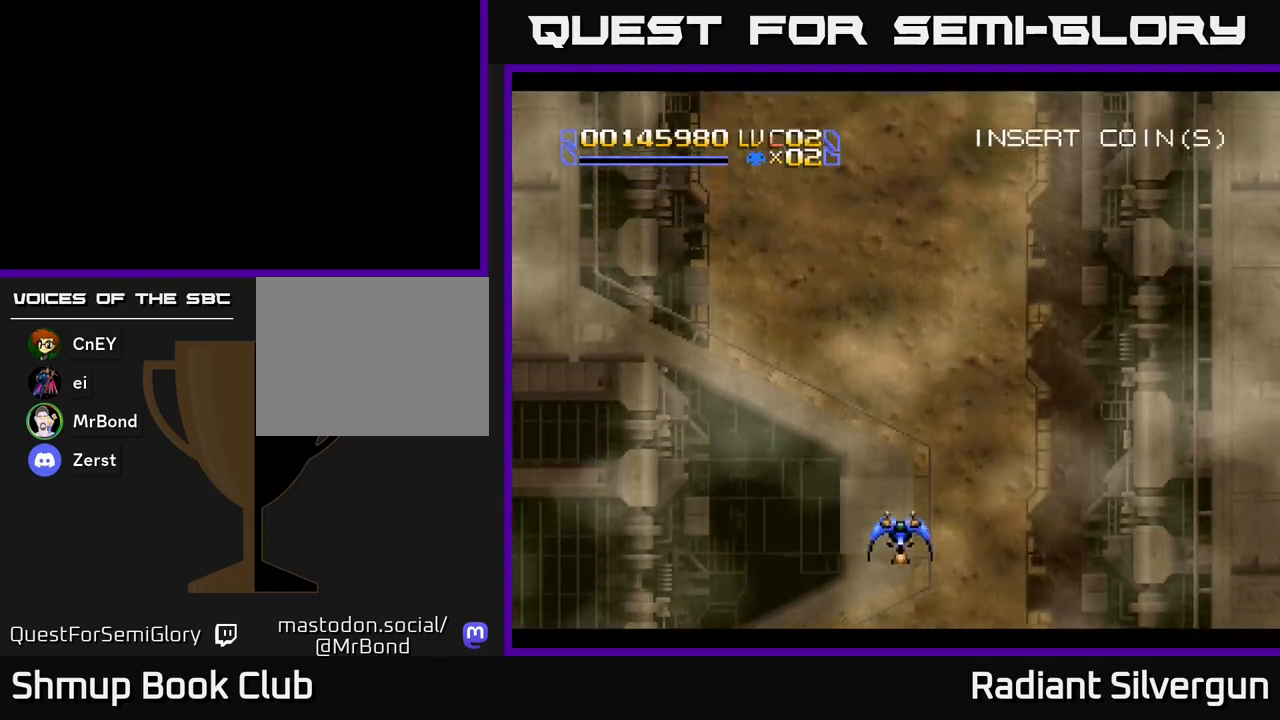
Gameplay with a controller (Xbox layout); each line is a JSON object with the inputs held at the frame after it. "events" lists button and stick changes between this image and that frame as [ms after this image, input, new state], when the widget could be followed in between. Not read: right_stick.
{"buttons": [], "left_stick": "center", "events": [[233, "DPAD_DOWN", "up"]]}
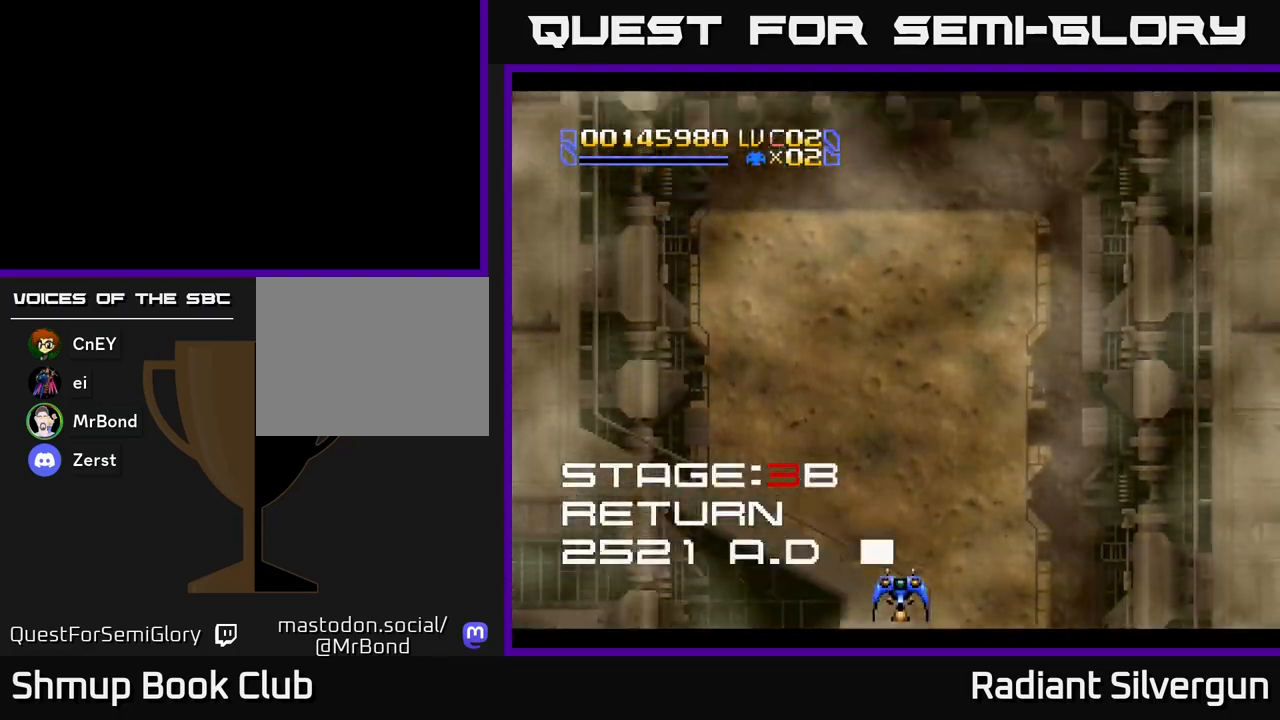
{"buttons": ["DPAD_UP"], "left_stick": "center", "events": [[133, "DPAD_UP", "down"]]}
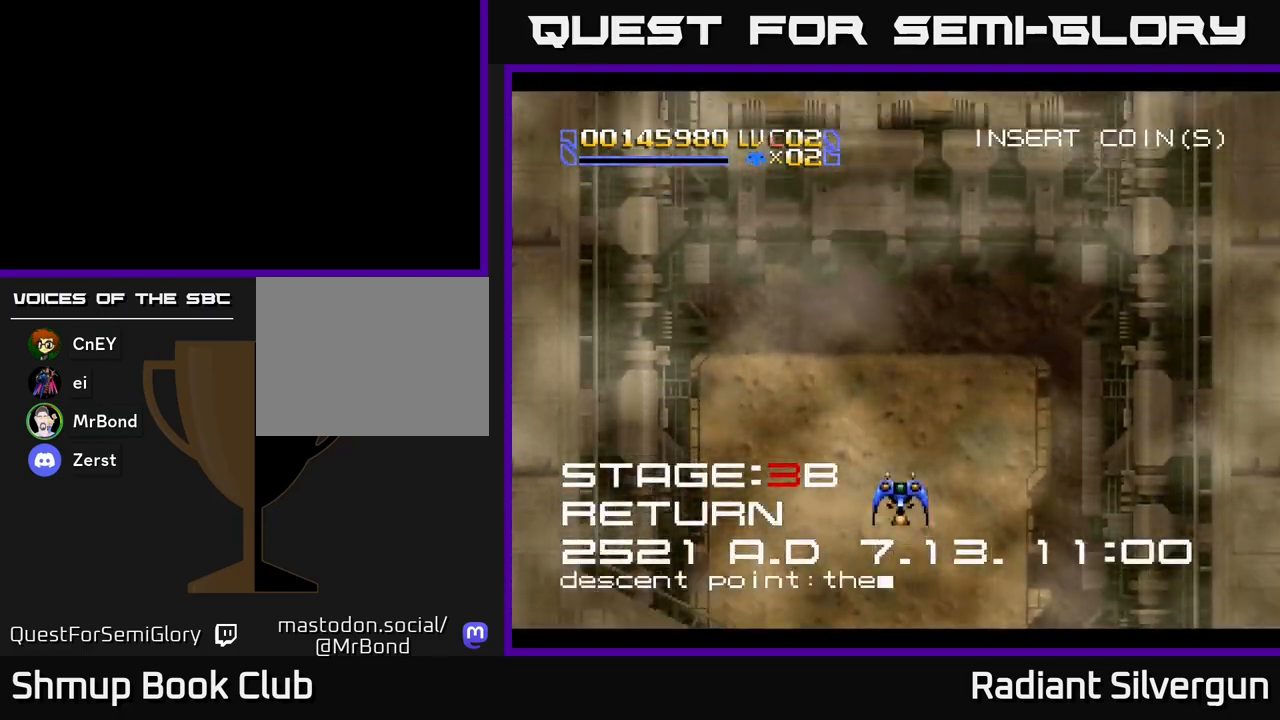
{"buttons": ["R2", "DPAD_UP"], "left_stick": "center", "events": [[150, "R2", "down"]]}
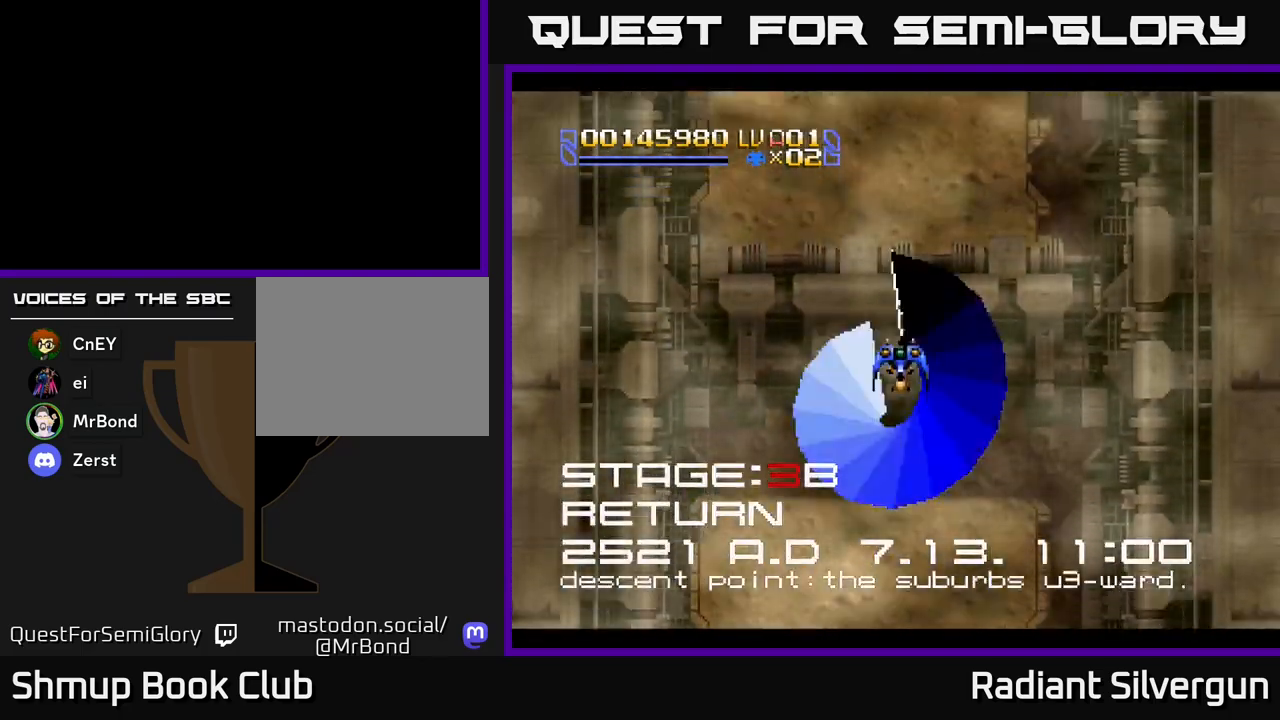
{"buttons": [], "left_stick": "center", "events": [[67, "DPAD_UP", "up"], [83, "R2", "up"]]}
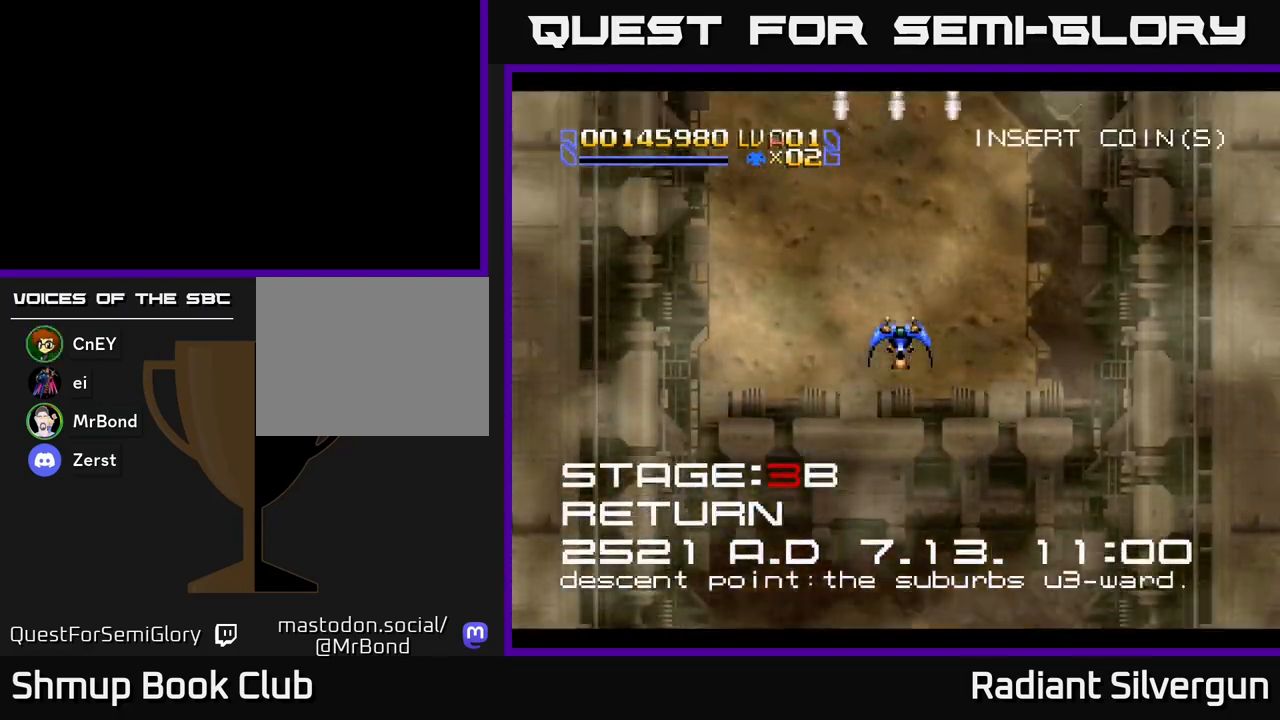
{"buttons": ["A", "DPAD_DOWN"], "left_stick": "center", "events": [[67, "DPAD_UP", "down"], [83, "A", "down"], [233, "DPAD_LEFT", "down"], [300, "DPAD_UP", "up"], [500, "DPAD_DOWN", "down"], [500, "DPAD_LEFT", "up"]]}
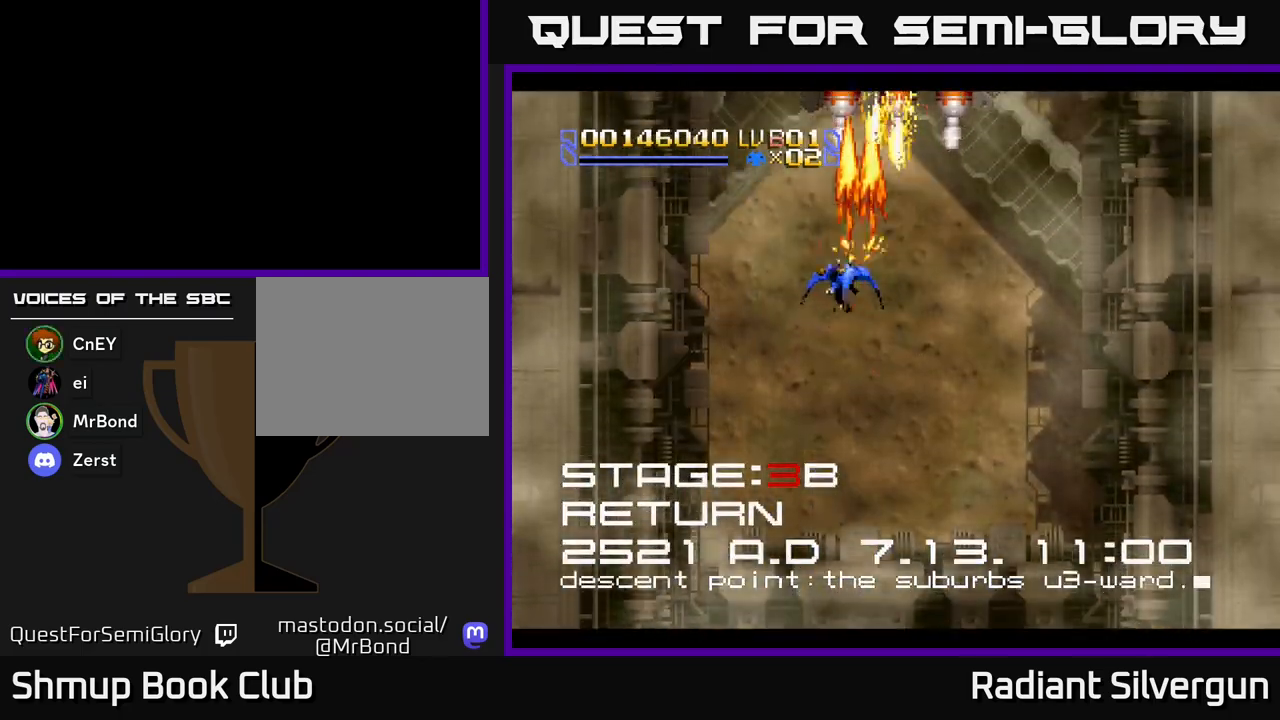
{"buttons": ["A"], "left_stick": "center", "events": [[150, "DPAD_RIGHT", "down"], [217, "DPAD_DOWN", "up"], [250, "DPAD_RIGHT", "up"]]}
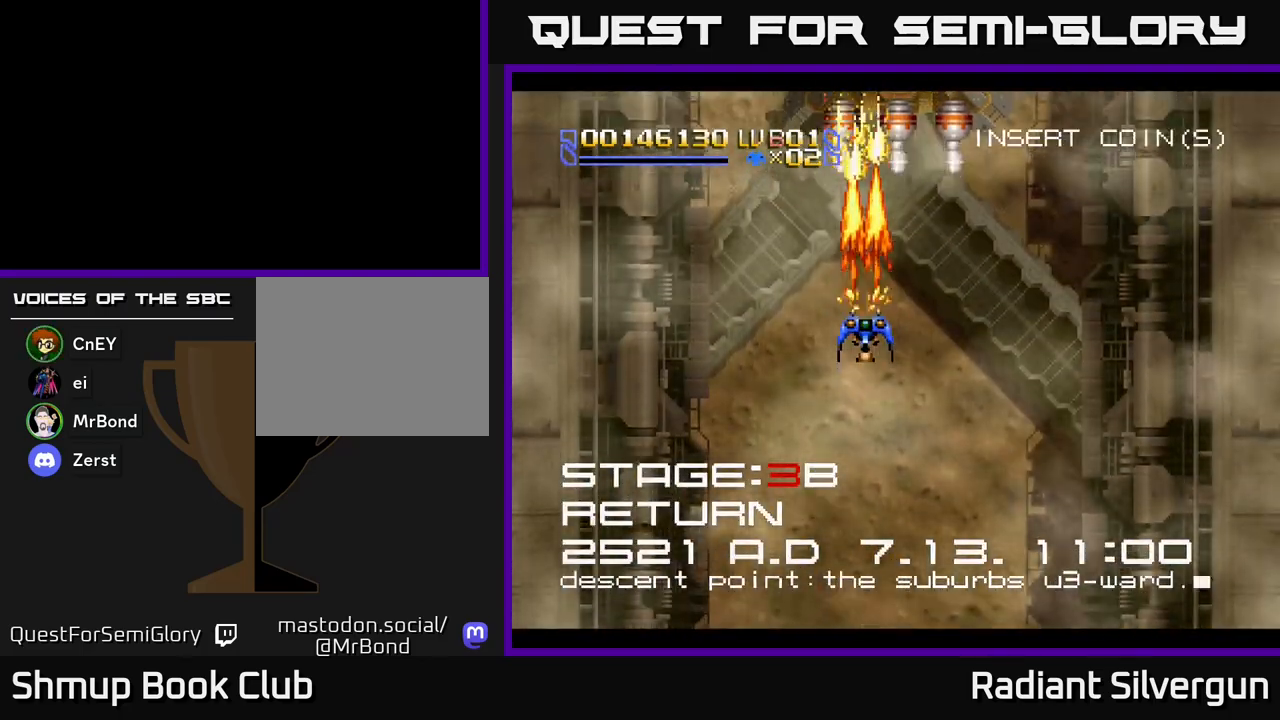
{"buttons": ["A"], "left_stick": "center", "events": [[50, "DPAD_RIGHT", "down"], [500, "DPAD_RIGHT", "up"]]}
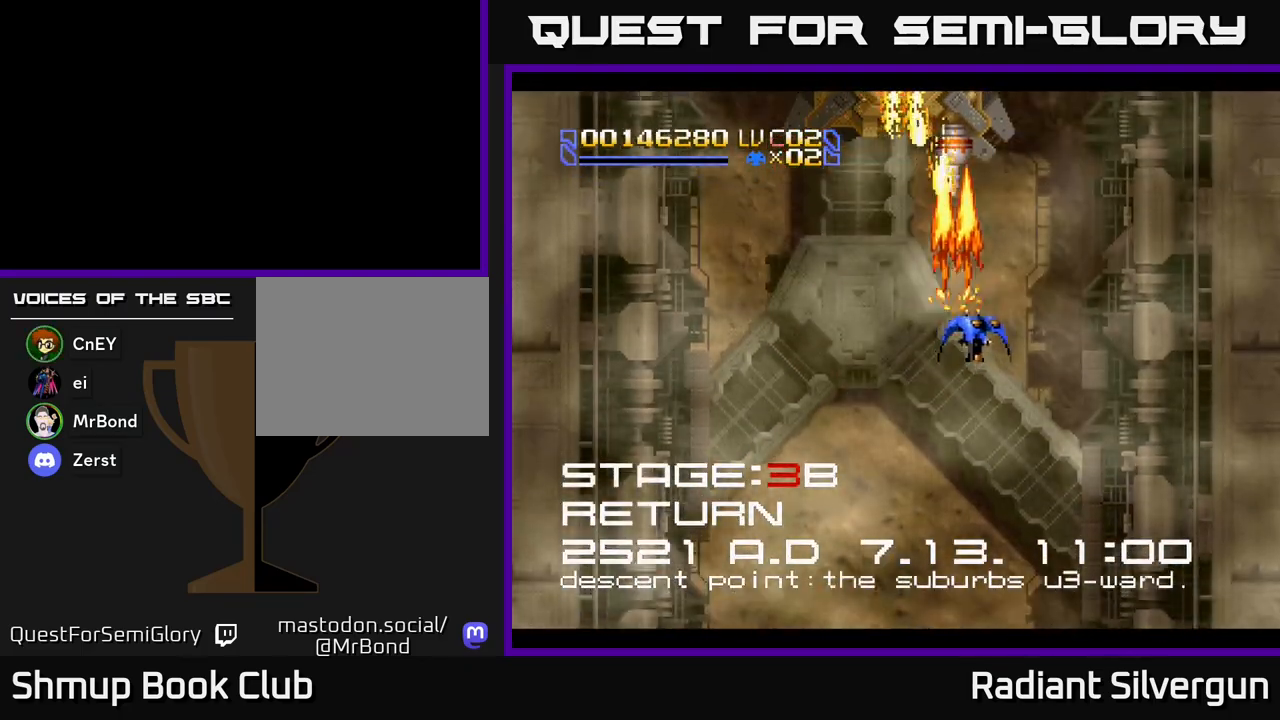
{"buttons": ["A", "DPAD_DOWN"], "left_stick": "center", "events": [[33, "DPAD_UP", "down"], [50, "DPAD_LEFT", "down"], [200, "DPAD_LEFT", "up"], [233, "DPAD_RIGHT", "down"], [283, "DPAD_RIGHT", "up"], [400, "DPAD_LEFT", "down"], [400, "DPAD_UP", "up"], [467, "DPAD_DOWN", "down"], [467, "DPAD_LEFT", "up"]]}
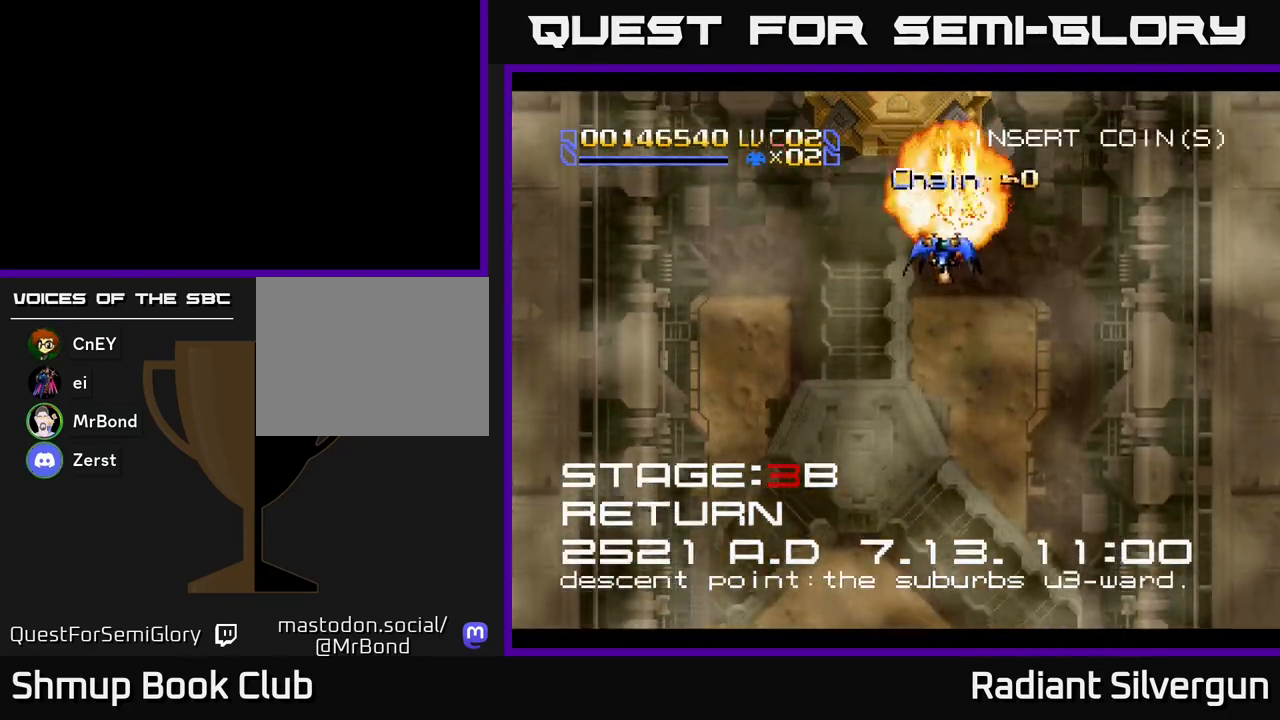
{"buttons": ["A", "DPAD_UP", "DPAD_LEFT"], "left_stick": "center", "events": [[83, "DPAD_RIGHT", "down"], [150, "DPAD_RIGHT", "up"], [250, "DPAD_LEFT", "down"], [267, "DPAD_DOWN", "up"], [383, "DPAD_UP", "down"]]}
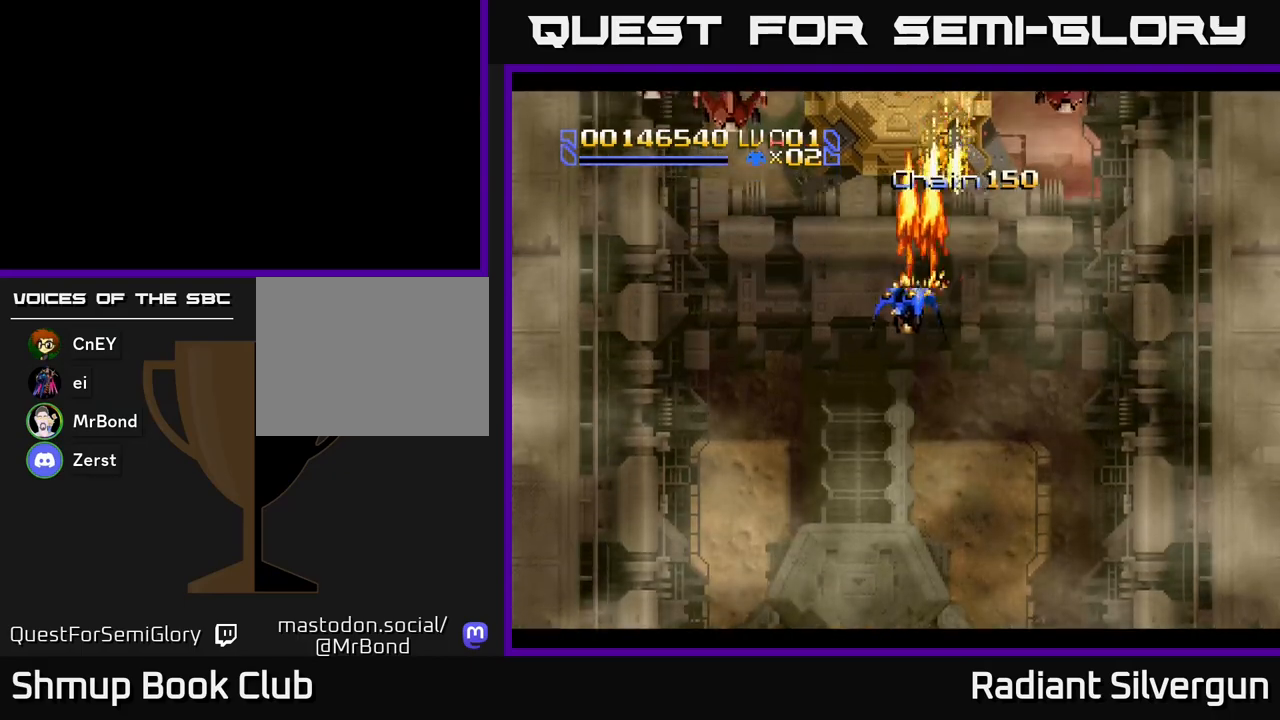
{"buttons": ["X", "DPAD_DOWN"], "left_stick": "center", "events": [[17, "A", "up"], [50, "DPAD_UP", "up"], [67, "B", "down"], [350, "B", "up"], [350, "DPAD_DOWN", "down"], [400, "X", "down"], [500, "DPAD_LEFT", "up"]]}
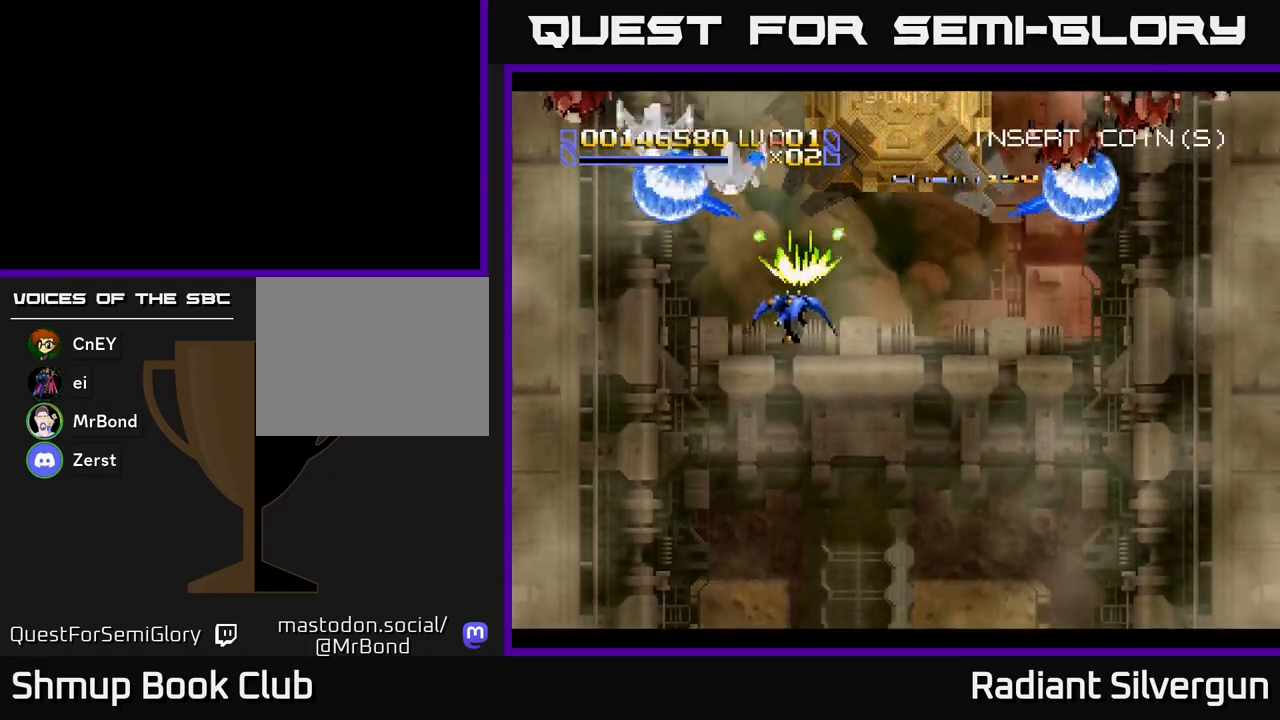
{"buttons": ["X", "DPAD_DOWN", "DPAD_RIGHT"], "left_stick": "center", "events": [[383, "DPAD_RIGHT", "down"]]}
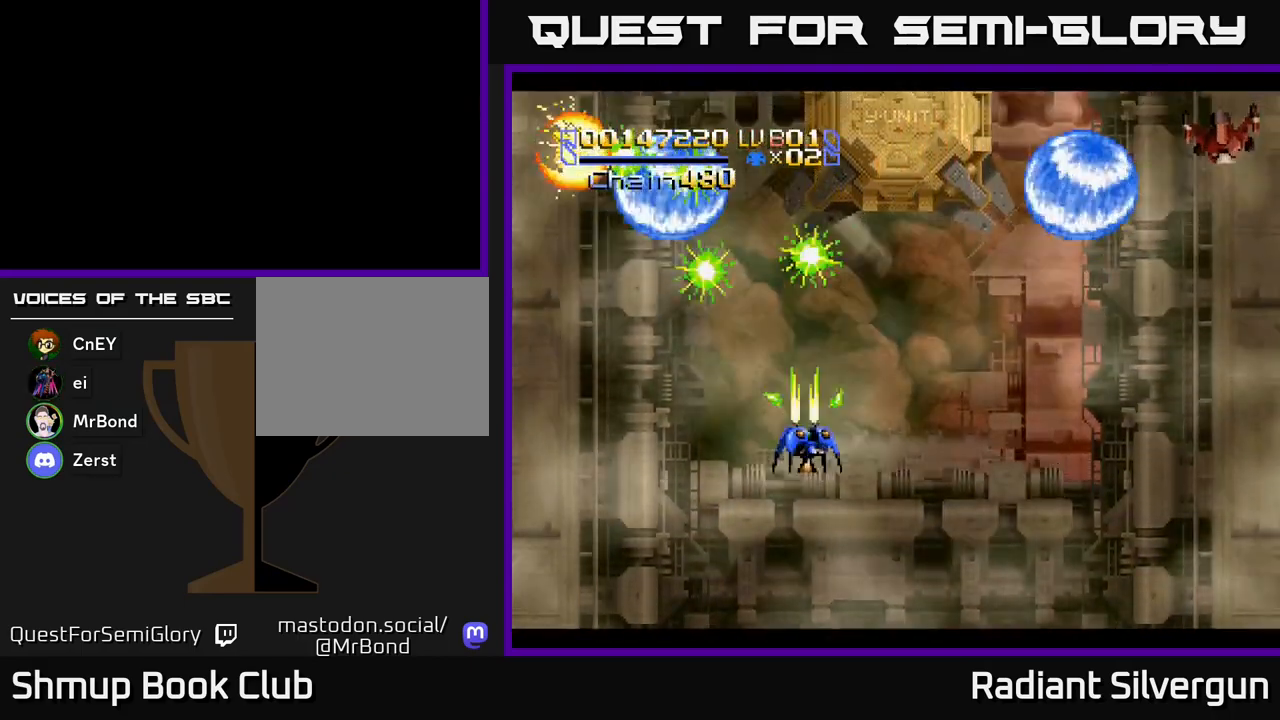
{"buttons": ["X", "DPAD_RIGHT"], "left_stick": "center", "events": [[217, "DPAD_DOWN", "up"]]}
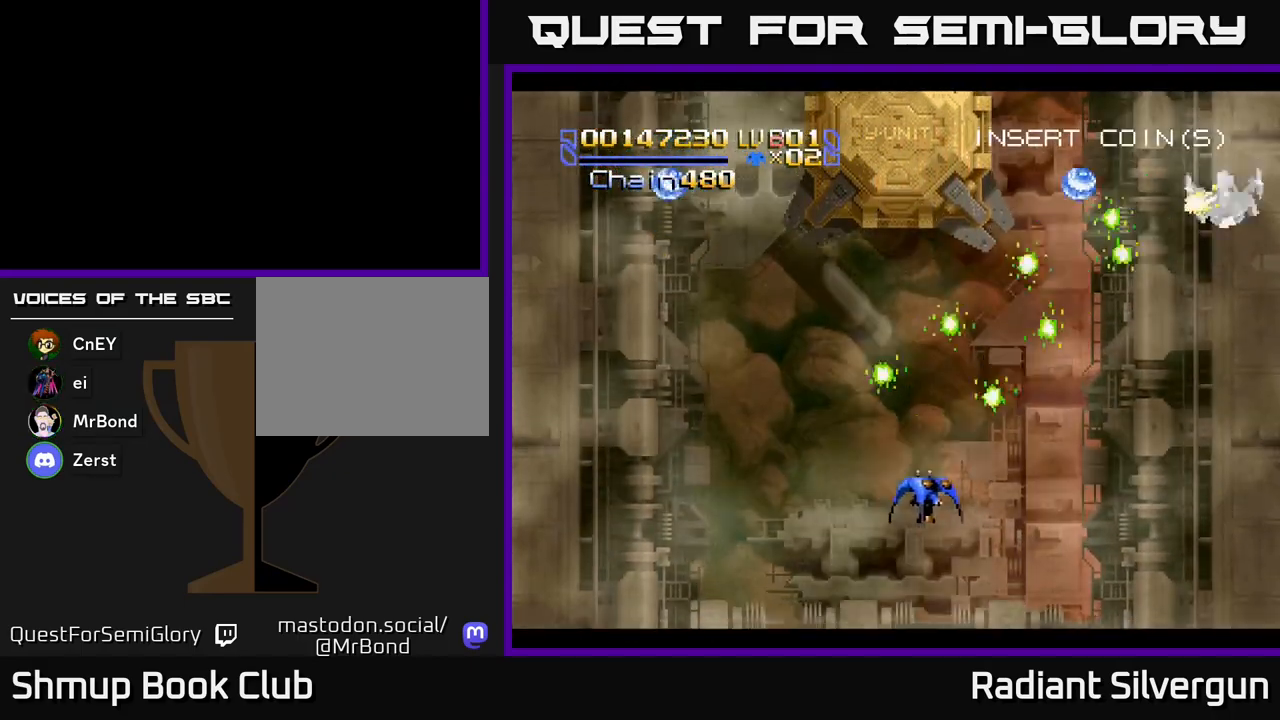
{"buttons": ["X", "DPAD_LEFT"], "left_stick": "center", "events": [[183, "DPAD_DOWN", "down"], [283, "DPAD_RIGHT", "up"], [317, "DPAD_LEFT", "down"], [350, "DPAD_DOWN", "up"]]}
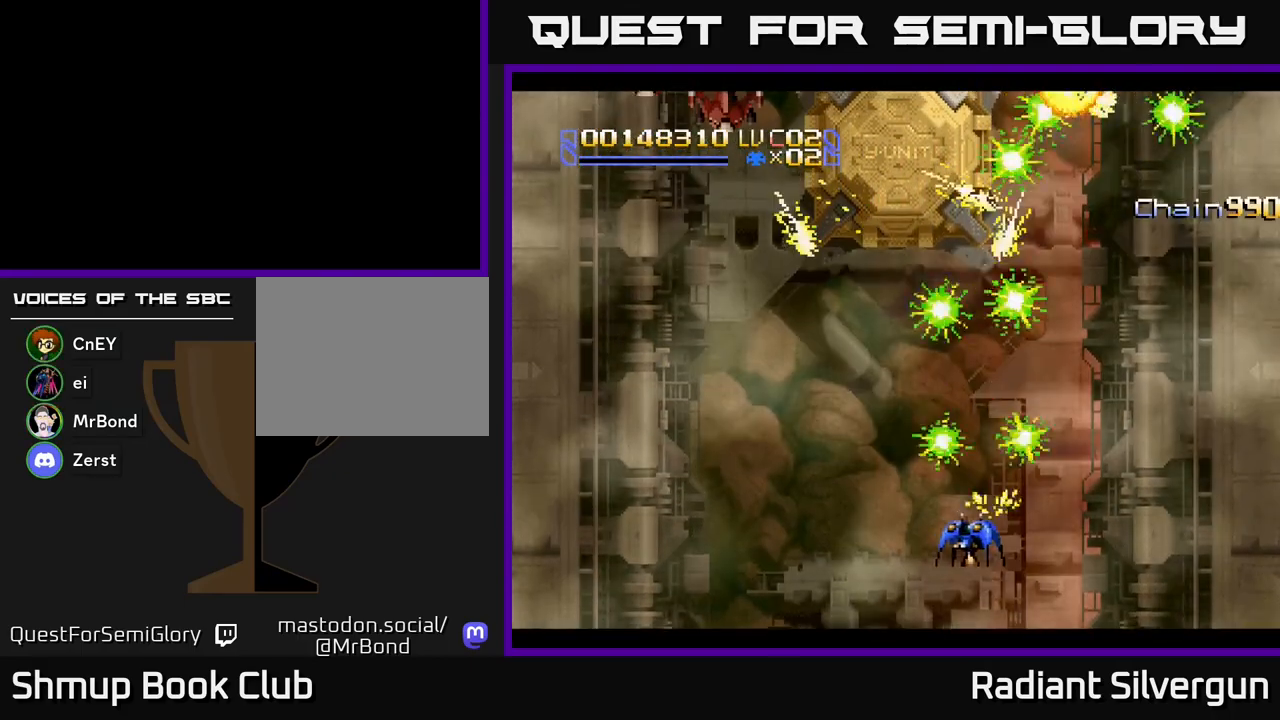
{"buttons": ["X", "DPAD_LEFT"], "left_stick": "center", "events": []}
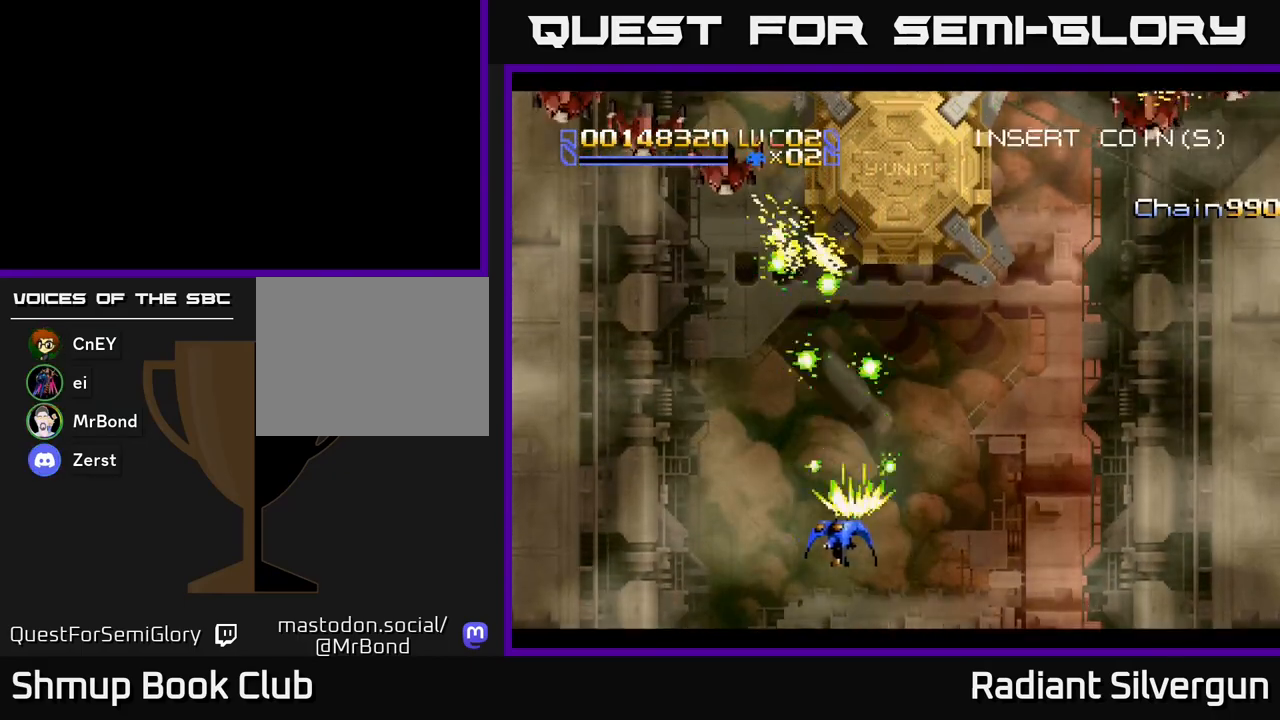
{"buttons": ["X", "DPAD_LEFT"], "left_stick": "center", "events": [[67, "DPAD_DOWN", "down"], [117, "DPAD_LEFT", "up"], [383, "DPAD_LEFT", "down"], [500, "DPAD_DOWN", "up"]]}
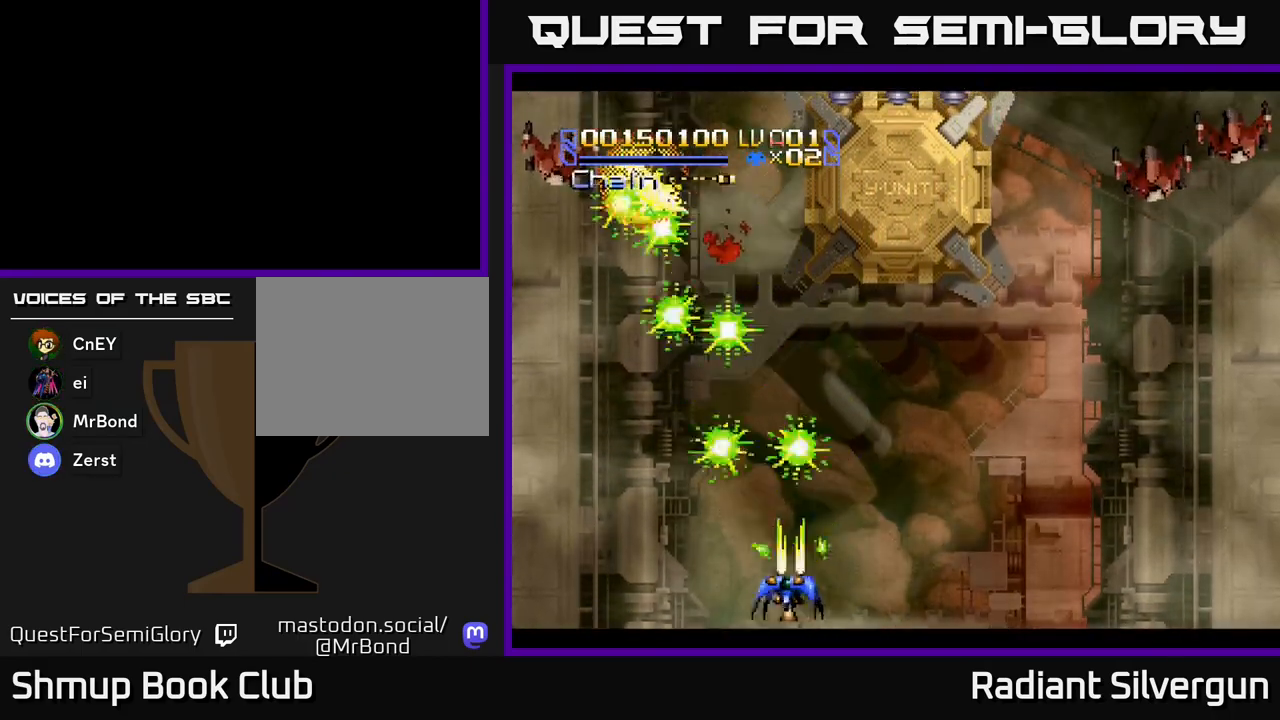
{"buttons": ["X", "DPAD_RIGHT"], "left_stick": "center", "events": [[83, "DPAD_LEFT", "up"], [117, "DPAD_RIGHT", "down"]]}
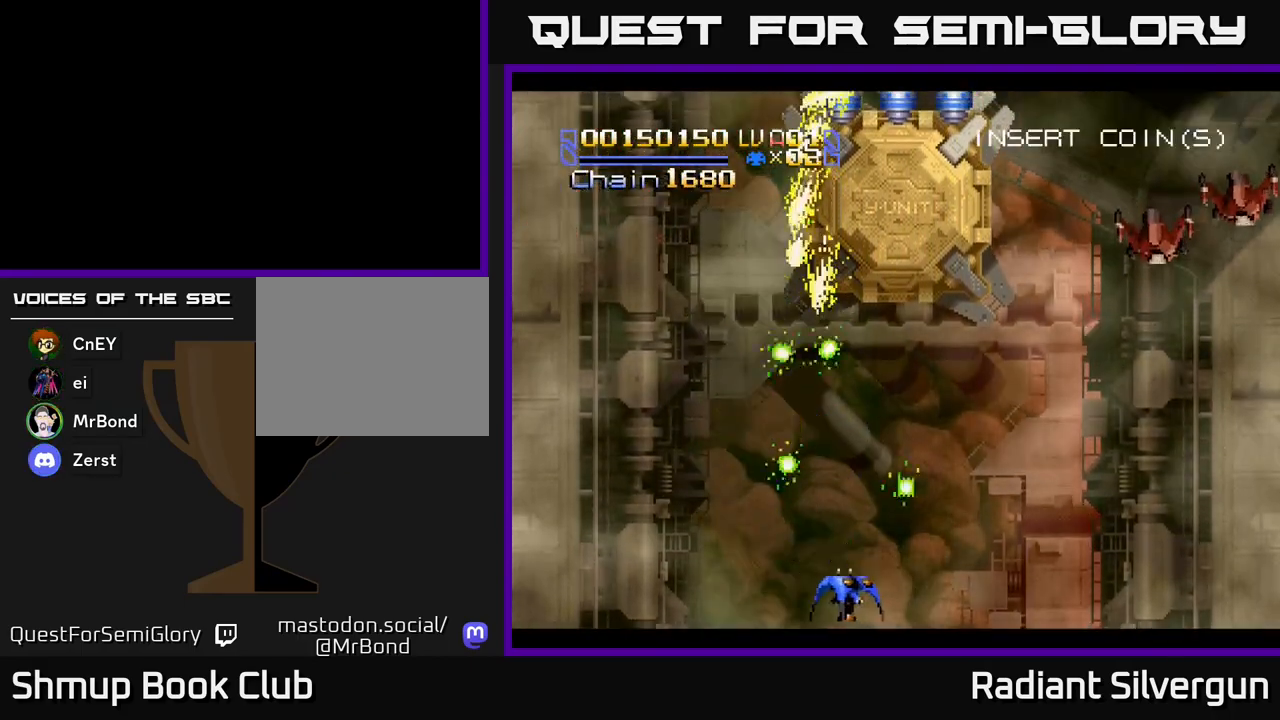
{"buttons": ["X", "DPAD_RIGHT"], "left_stick": "center", "events": []}
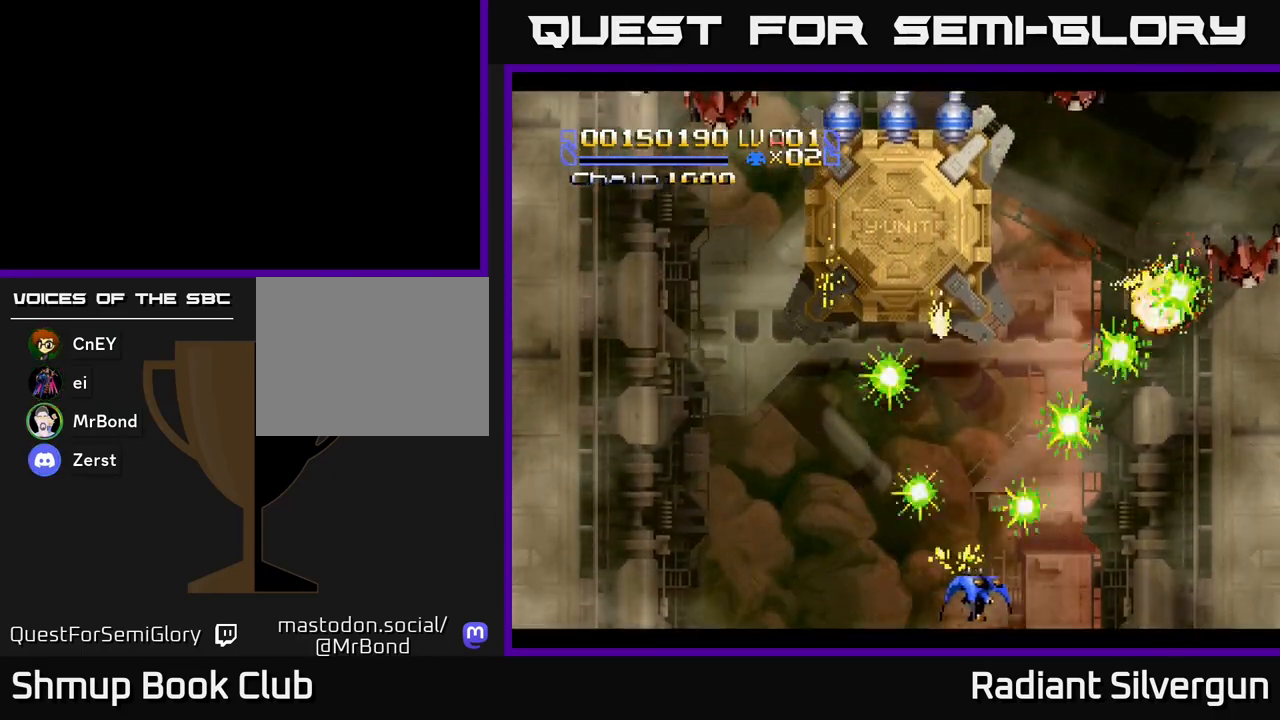
{"buttons": ["X", "DPAD_LEFT"], "left_stick": "center", "events": [[133, "DPAD_RIGHT", "up"], [167, "DPAD_LEFT", "down"]]}
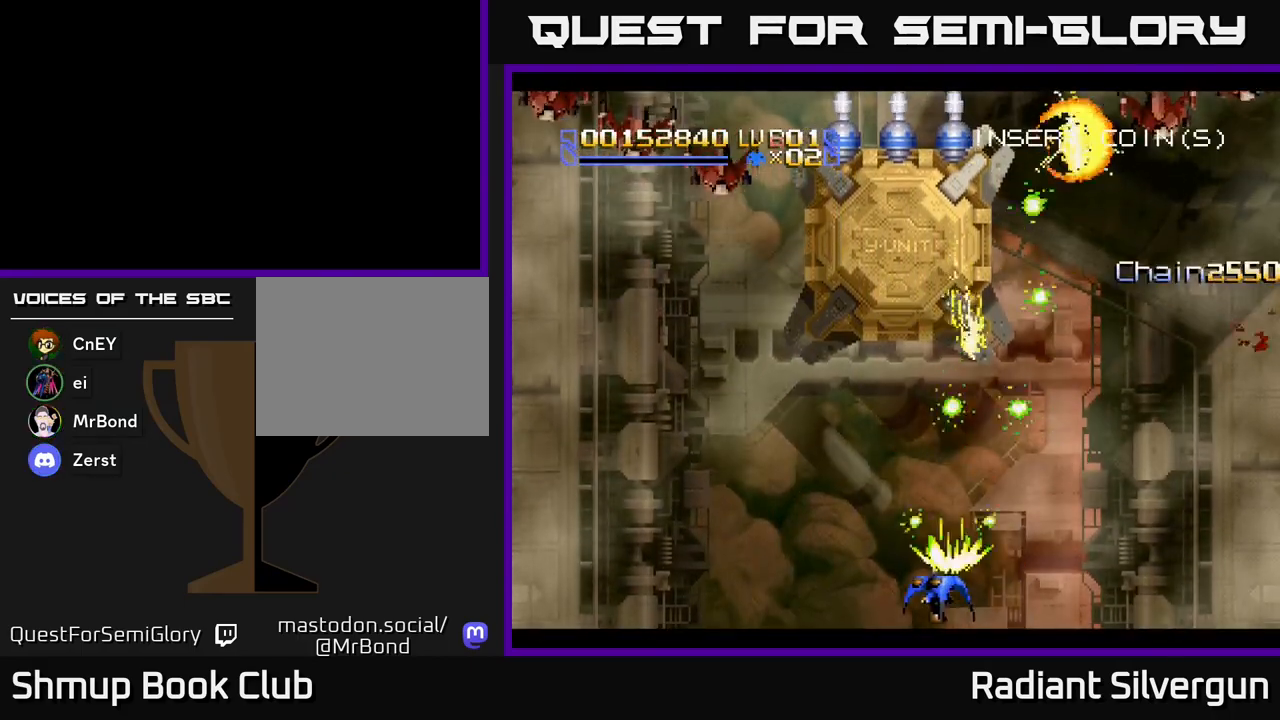
{"buttons": ["X", "DPAD_LEFT"], "left_stick": "center", "events": []}
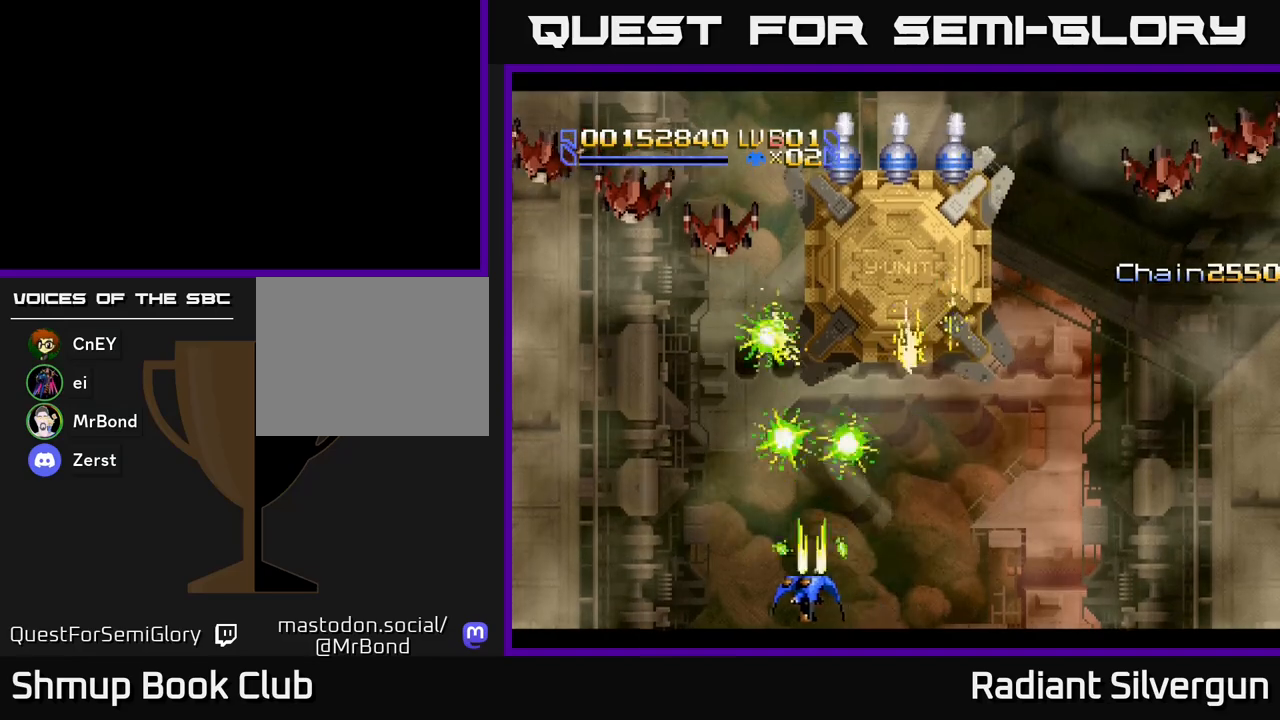
{"buttons": ["X", "DPAD_RIGHT"], "left_stick": "center", "events": [[383, "DPAD_LEFT", "up"], [417, "DPAD_RIGHT", "down"]]}
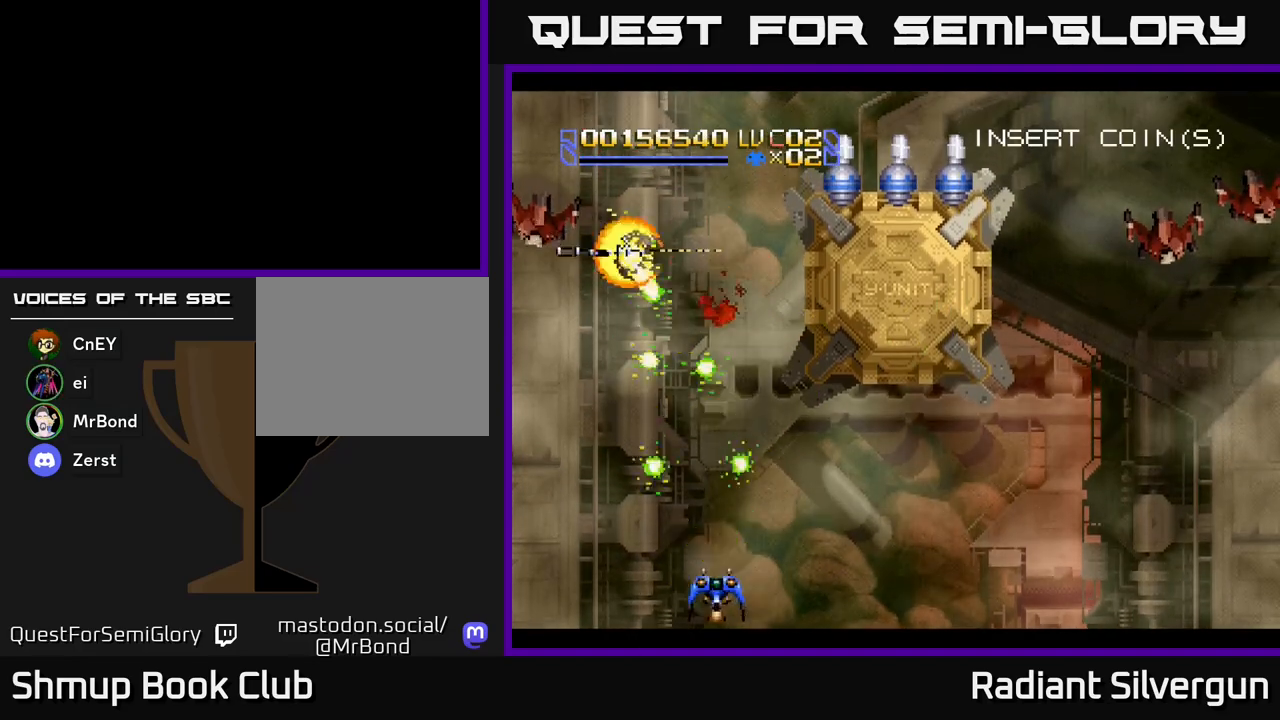
{"buttons": ["X", "DPAD_RIGHT"], "left_stick": "center", "events": []}
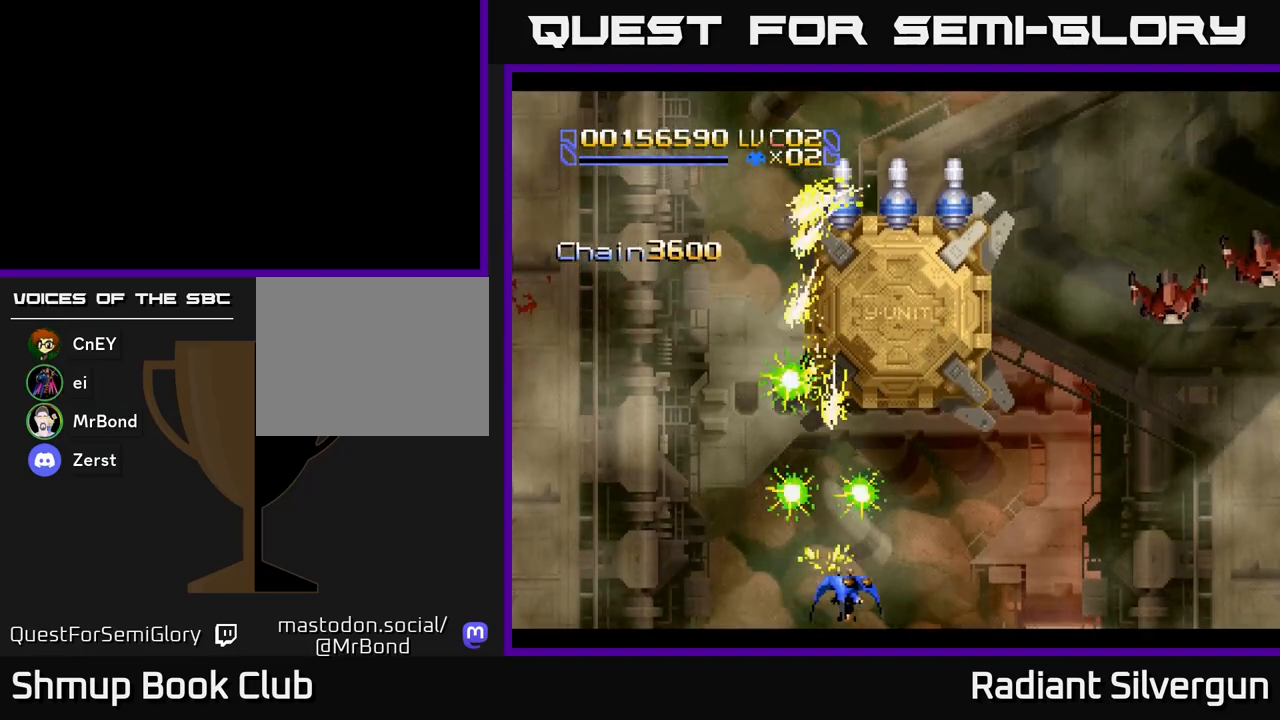
{"buttons": ["X", "DPAD_RIGHT"], "left_stick": "center", "events": []}
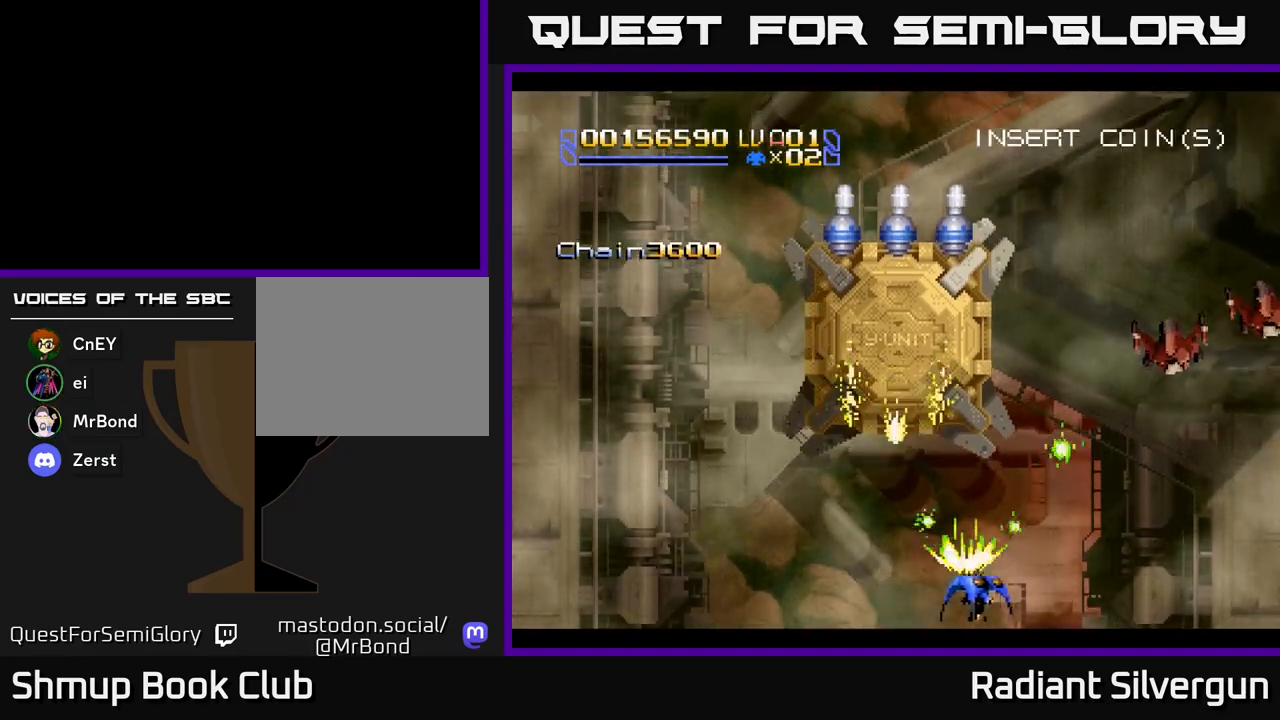
{"buttons": ["X", "DPAD_RIGHT"], "left_stick": "center", "events": []}
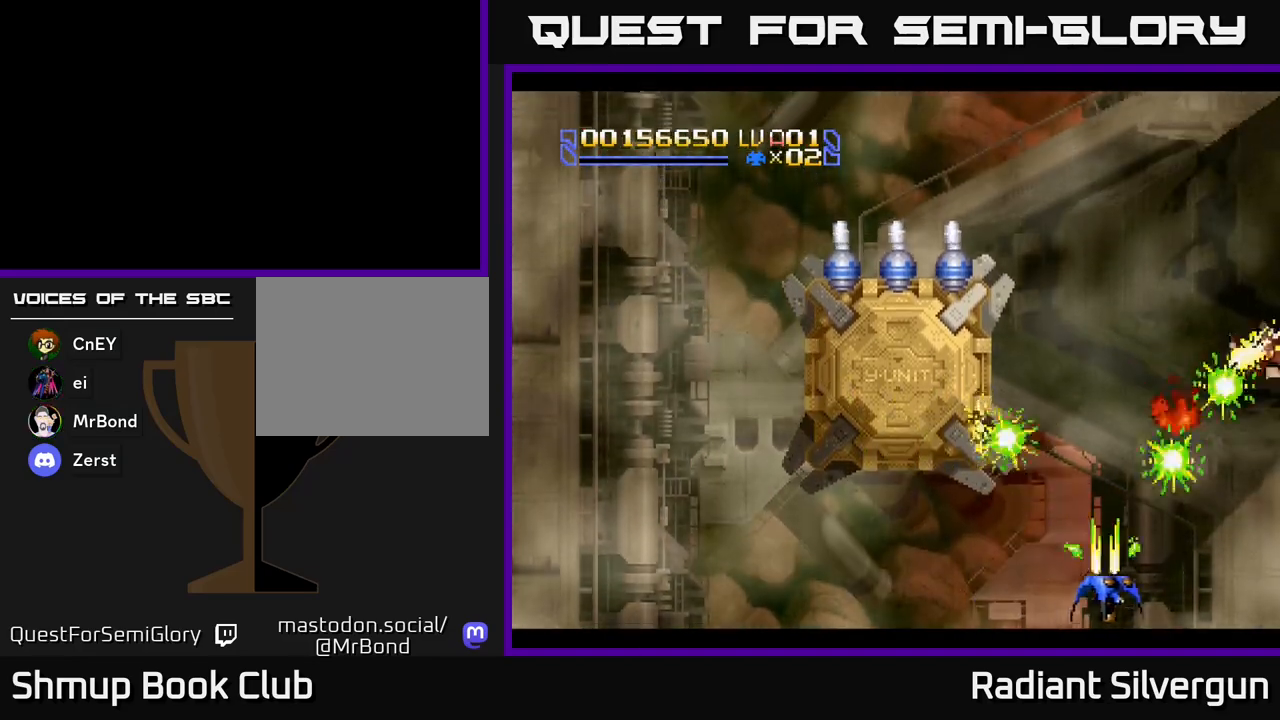
{"buttons": ["A", "DPAD_UP"], "left_stick": "center", "events": [[50, "A", "down"], [67, "DPAD_UP", "down"], [133, "X", "up"], [467, "DPAD_RIGHT", "up"]]}
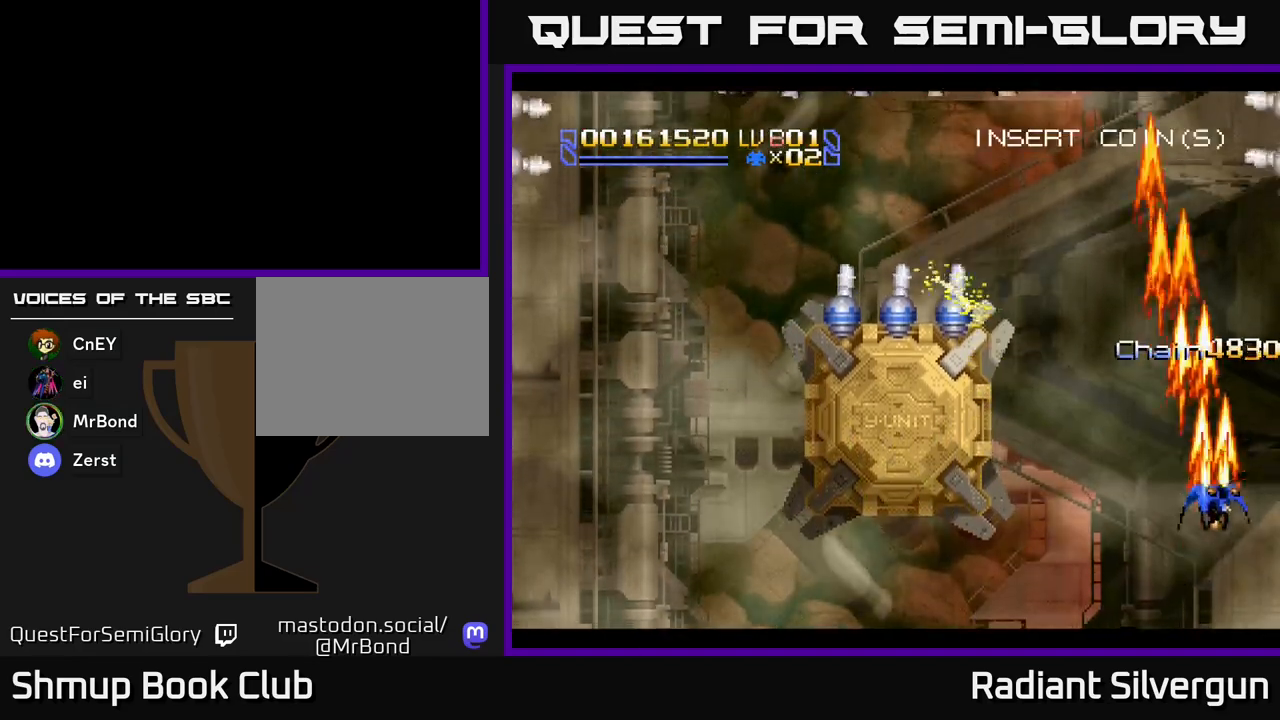
{"buttons": ["A", "DPAD_UP"], "left_stick": "center", "events": [[317, "DPAD_LEFT", "down"], [467, "DPAD_LEFT", "up"]]}
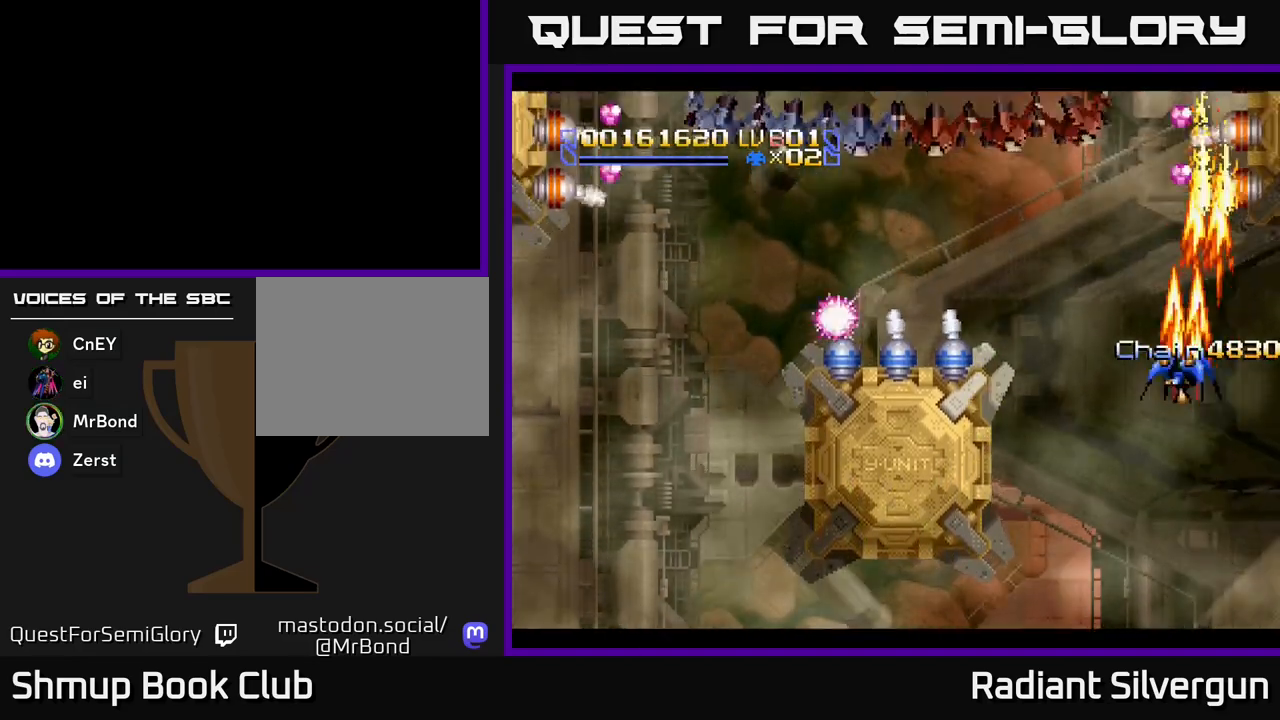
{"buttons": ["A", "DPAD_DOWN"], "left_stick": "center", "events": [[317, "DPAD_LEFT", "down"], [333, "DPAD_UP", "up"], [383, "DPAD_LEFT", "up"], [400, "DPAD_DOWN", "down"]]}
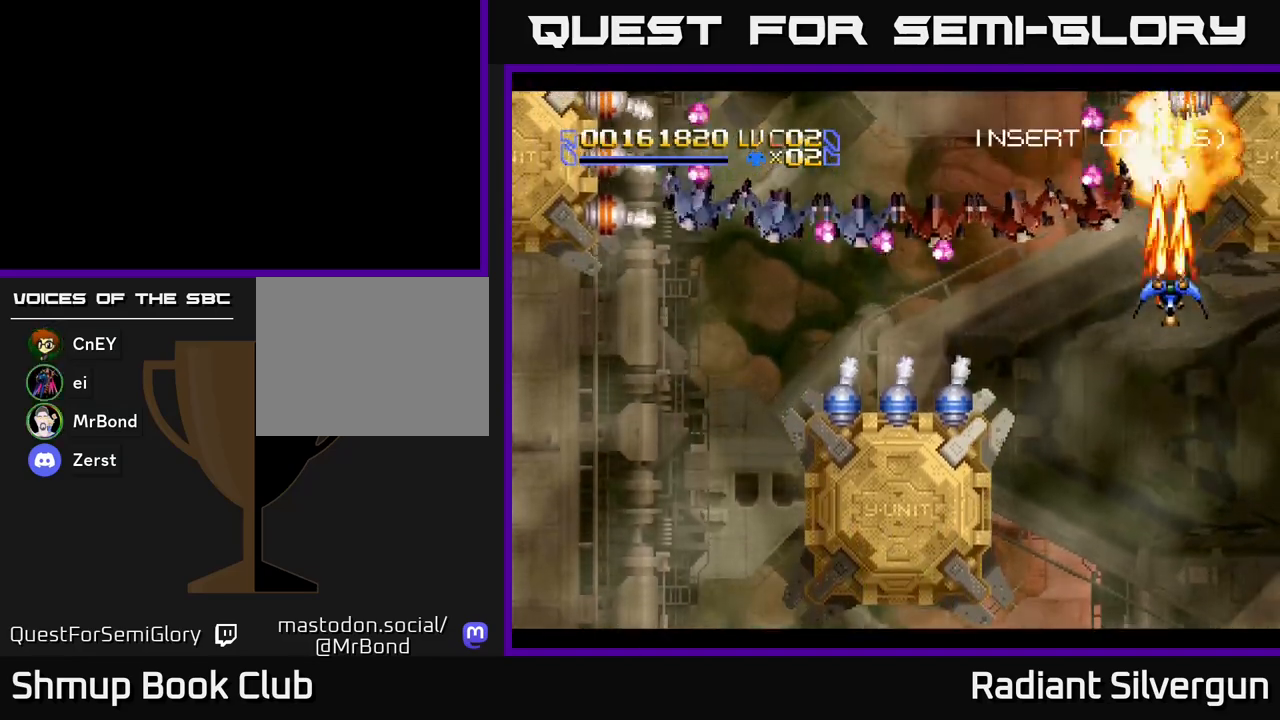
{"buttons": ["X", "DPAD_DOWN"], "left_stick": "center", "events": [[50, "DPAD_LEFT", "down"], [200, "DPAD_LEFT", "up"], [300, "DPAD_LEFT", "down"], [317, "X", "down"], [367, "A", "up"], [483, "DPAD_LEFT", "up"]]}
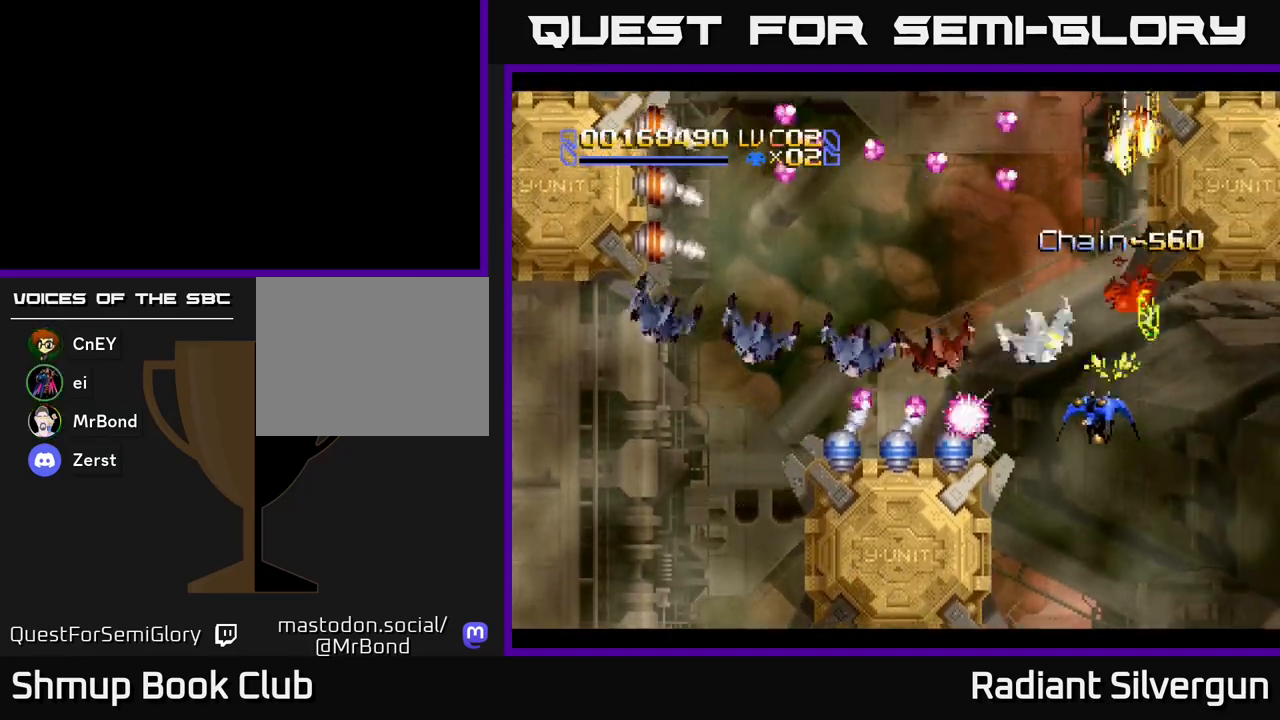
{"buttons": ["X"], "left_stick": "center", "events": [[500, "DPAD_DOWN", "up"]]}
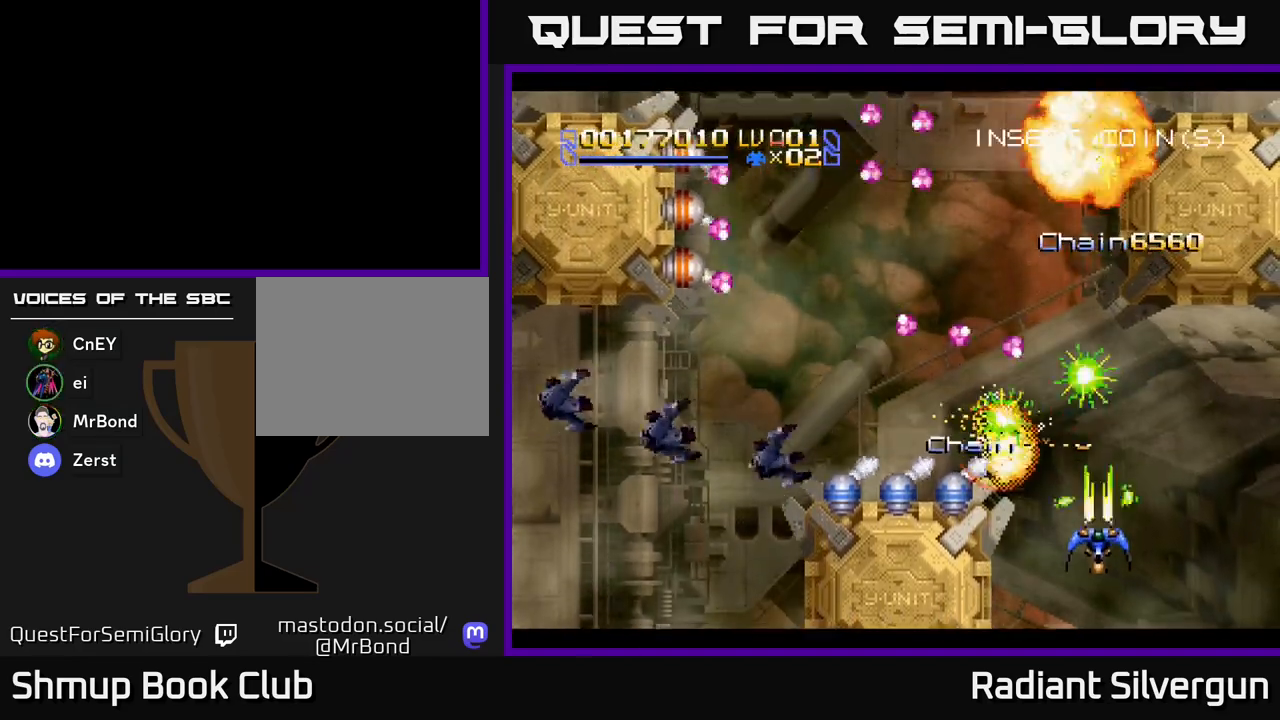
{"buttons": ["A", "DPAD_UP", "DPAD_LEFT"], "left_stick": "center", "events": [[17, "A", "down"], [17, "DPAD_UP", "down"], [83, "X", "up"], [367, "DPAD_LEFT", "down"]]}